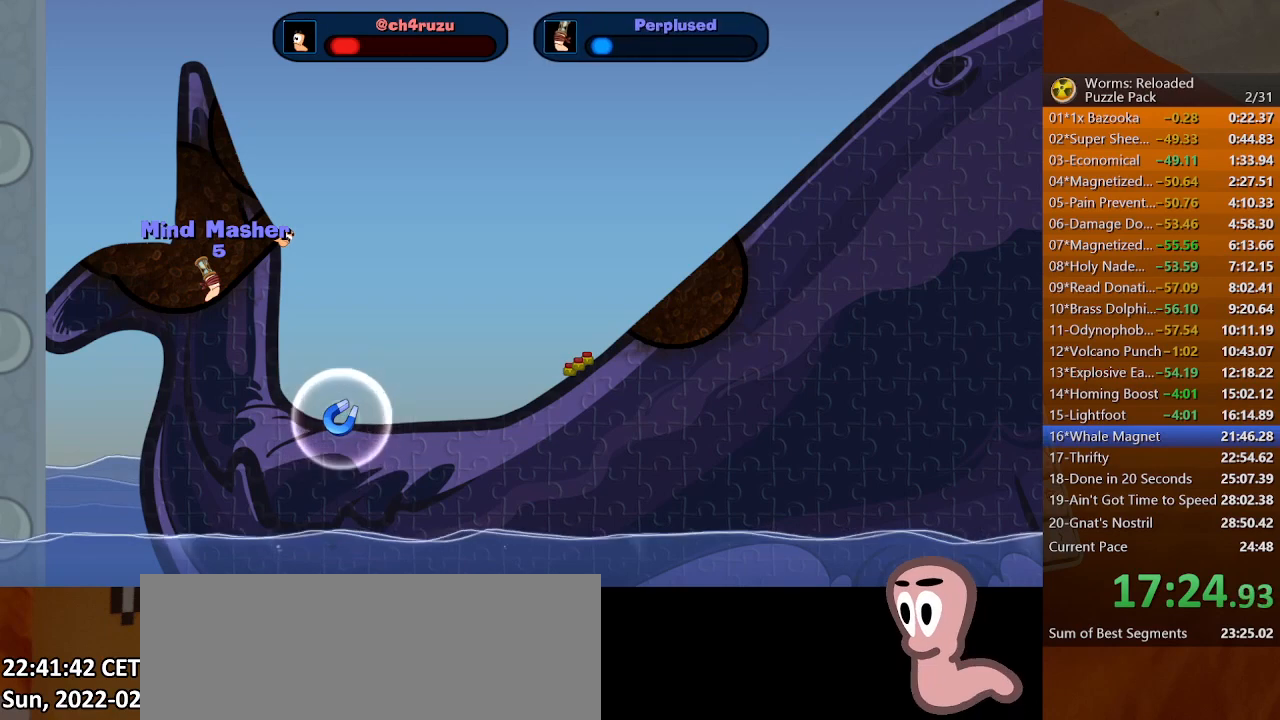
Gameplay with keyboard and mouse; each line is a JSON object with the keys and mouse buttons held at the frame after it. "events" lists presses ("down") and releases ("up") of ".", "/", "0", "1", "2", "3", "4", "5", "6", "7", "8", "9", "a", "alt_l", "alt_r", "b", "backslash", "backspace", "c", "caps_lock", "comma", "ctrl_l", "ctrl_r", "d", "down", "e", "equals", "escape", "f", "f1", "f10", "f11", "f12", "f2", "f3", "f4", "f5", "f6", "f7", "f8", "f9", "g", "h", "i", "j", "k", "l", "lbracket", "left", "m", "minus", "n", "o", "p", "q", "quote", "r", "rbracket", "return", "right", "s", "semicolon", "shift_l", "shift_r", "space", "super", "t", "tab", "tilde", "u", "up", "v", "w", "x", "y", "z", "mouse_left", "mouse_wheel", "mouse_right", "mouse_mb4" and "mouse_mb5" between this image and that frame as [ms after this image, input, new state], when the widget could be followed in between. "mouse_left", "mouse_wheel", "mouse_right", "mouse_mb4", "mouse_mb5" = the "left", "wheel", "right", "mb4", "mb5" buttons of the "mouse" list. No other keys are recorded. "wheel" means that the mouse wheel is clicked or scrolled. Mouse movement is not recorded.
{"keys": ["left"], "mouse": [], "events": [[67, "left", "down"]]}
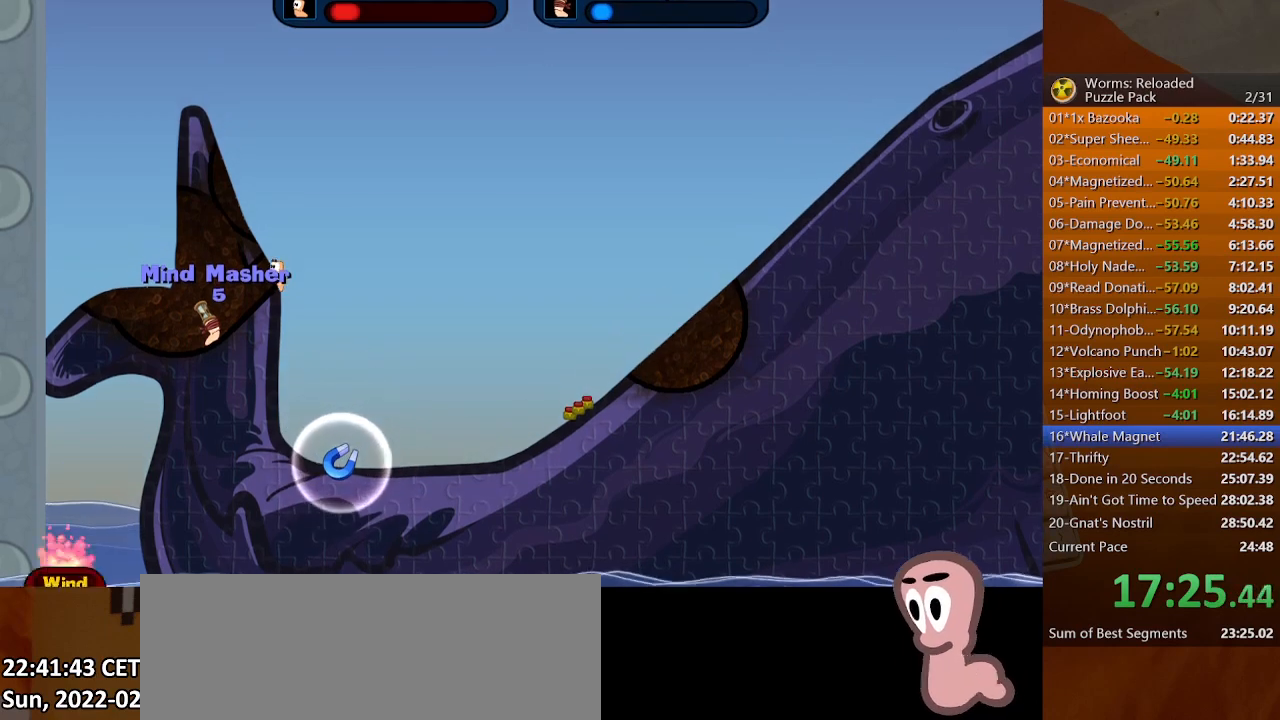
{"keys": ["left"], "mouse": [], "events": []}
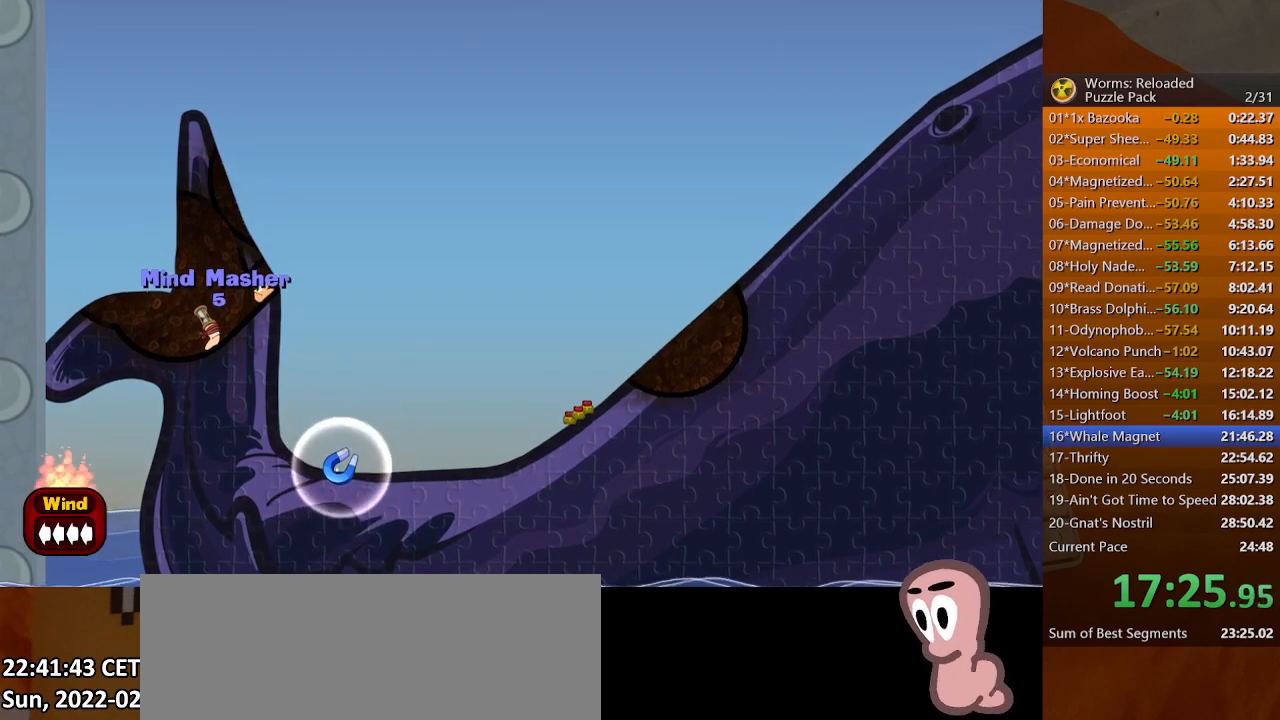
{"keys": ["left", "return"], "mouse": [], "events": [[500, "return", "down"]]}
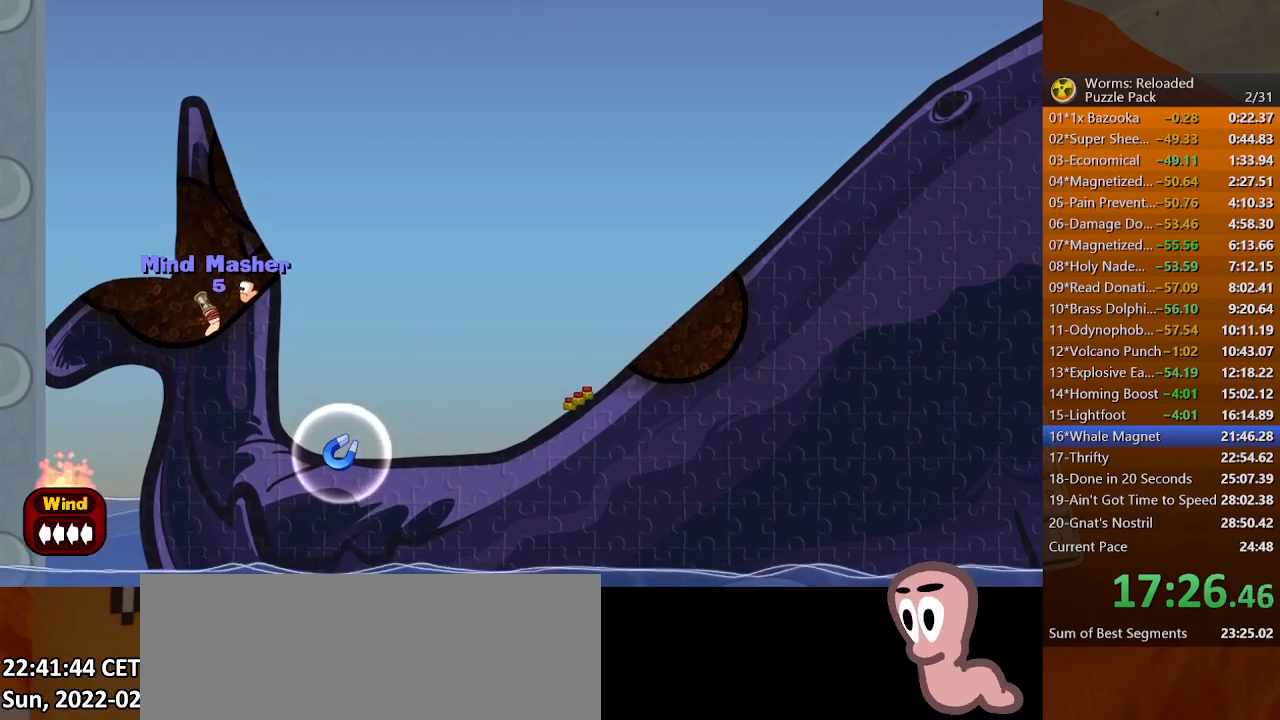
{"keys": ["right"], "mouse": [], "events": [[67, "return", "up"], [433, "left", "up"], [467, "right", "down"]]}
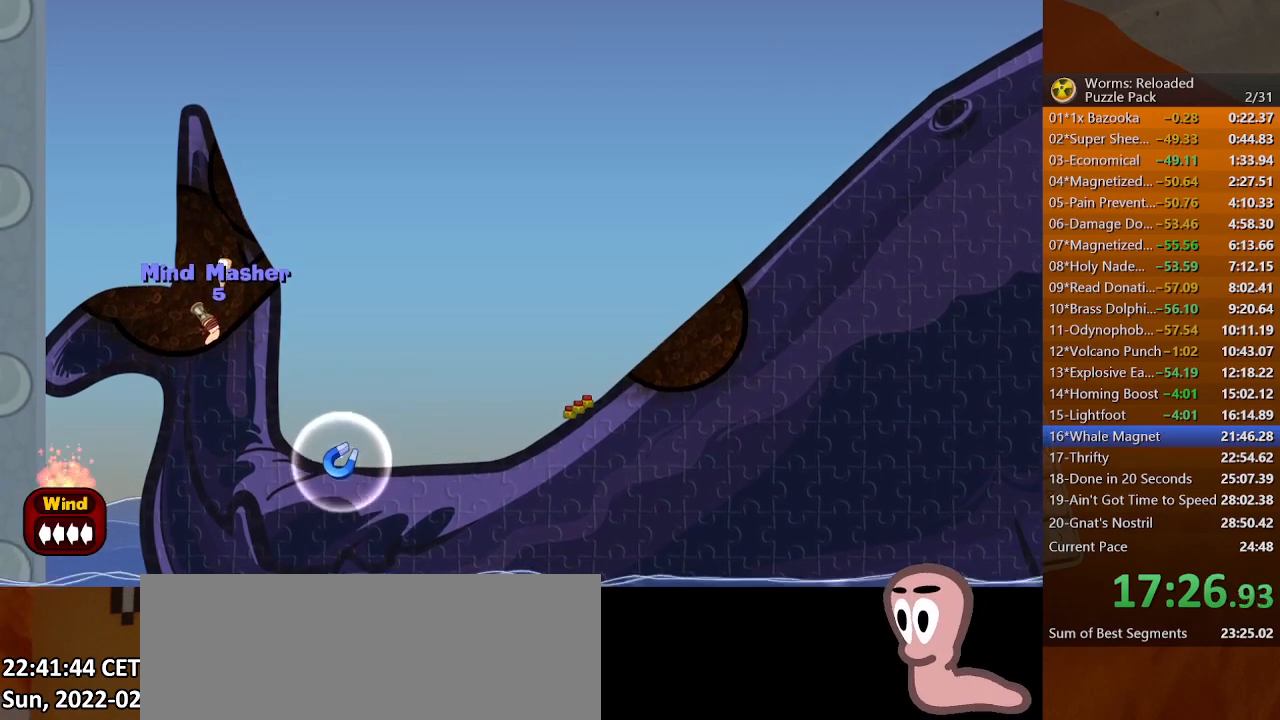
{"keys": ["right"], "mouse": [], "events": []}
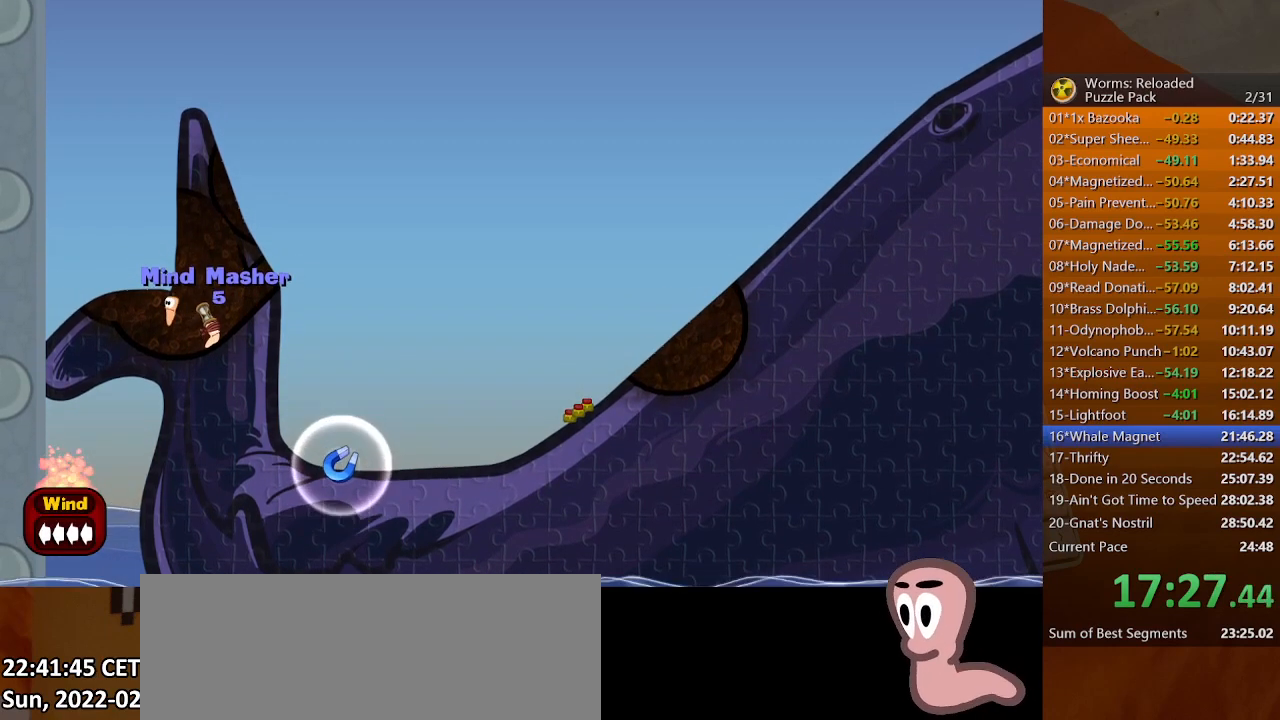
{"keys": ["right"], "mouse": [], "events": []}
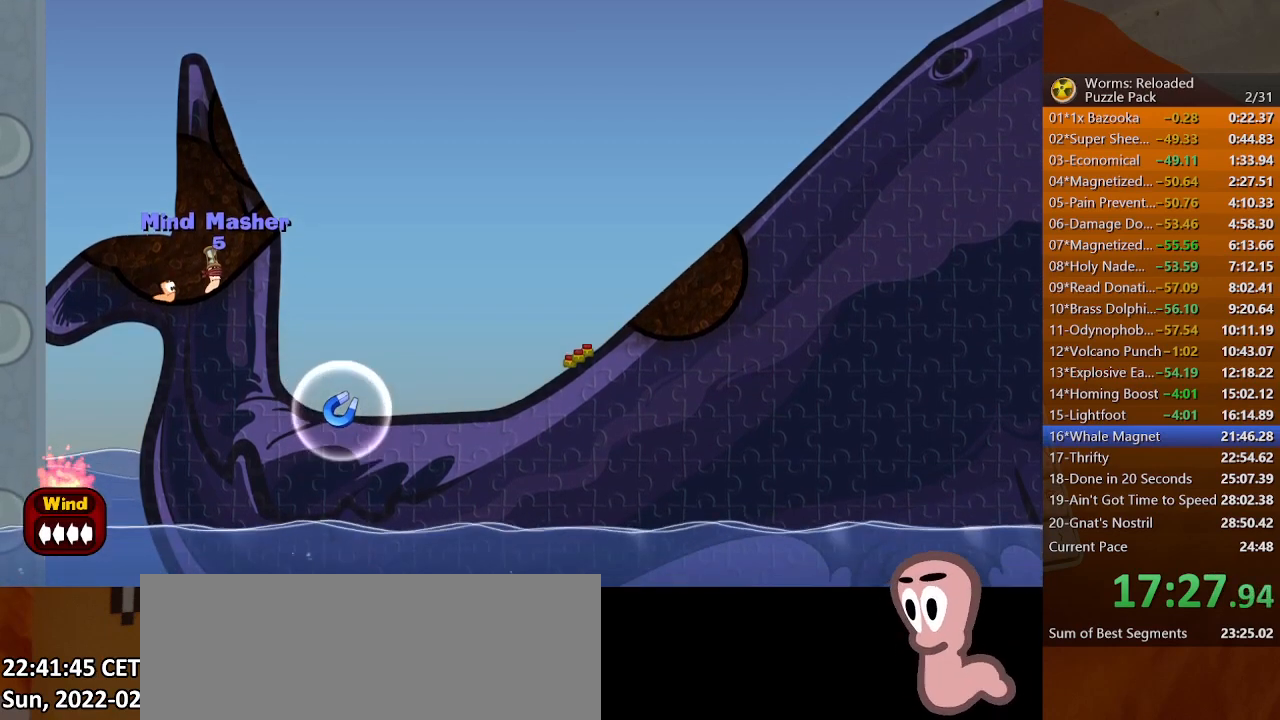
{"keys": ["right"], "mouse": [], "events": []}
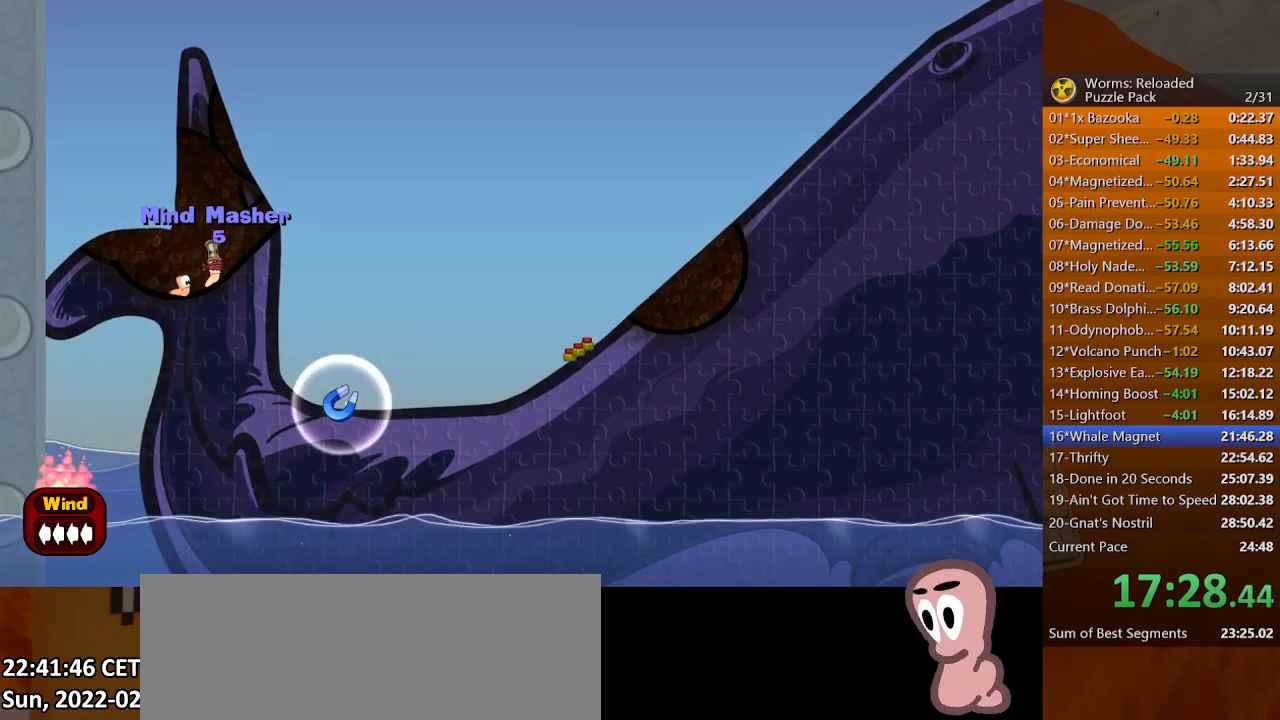
{"keys": ["right"], "mouse": [], "events": []}
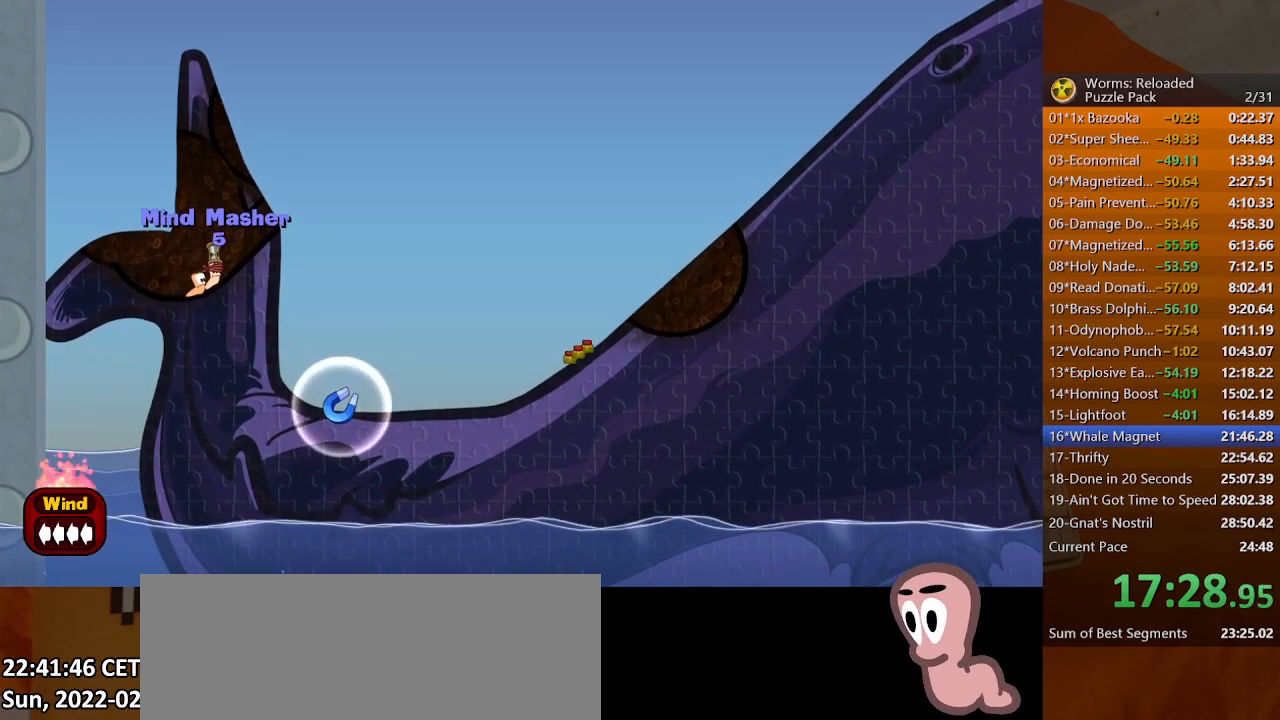
{"keys": ["up"], "mouse": [], "events": [[300, "up", "down"], [333, "right", "up"]]}
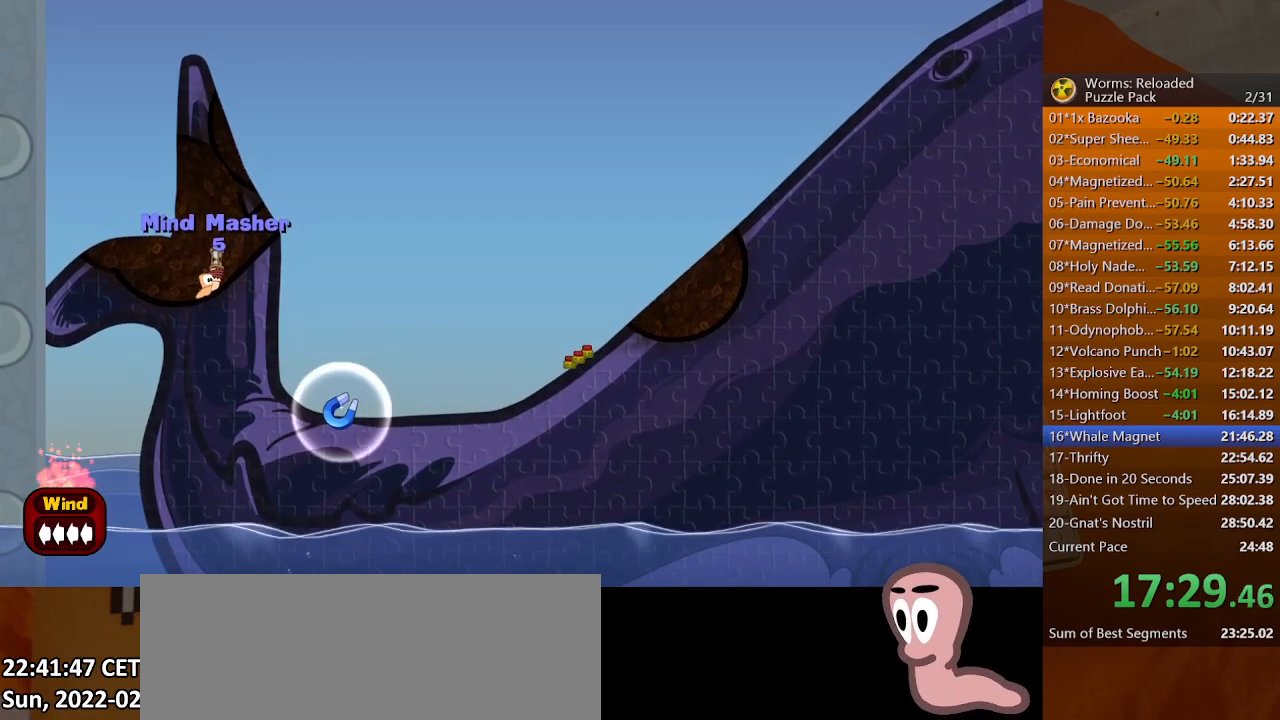
{"keys": ["up"], "mouse": [], "events": [[233, "up", "up"], [267, "right", "down"], [433, "up", "down"], [467, "right", "up"]]}
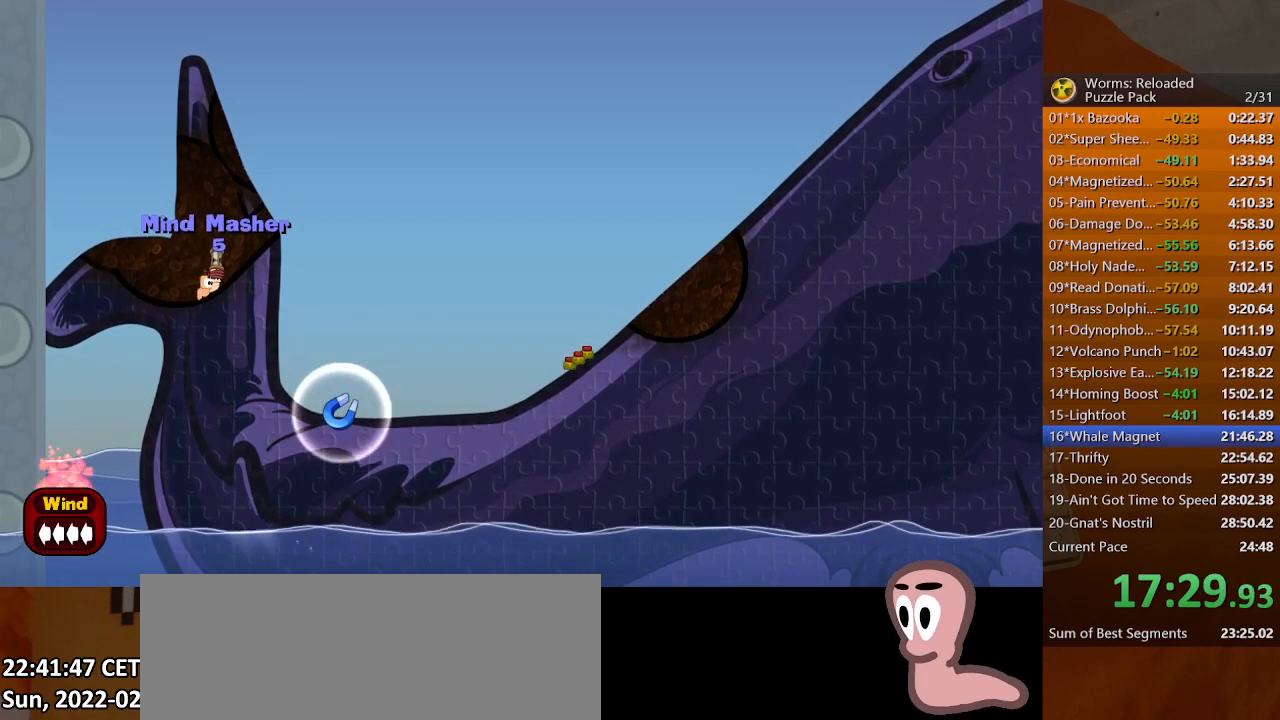
{"keys": [], "mouse": [], "events": [[100, "up", "up"], [167, "space", "down"], [233, "space", "up"]]}